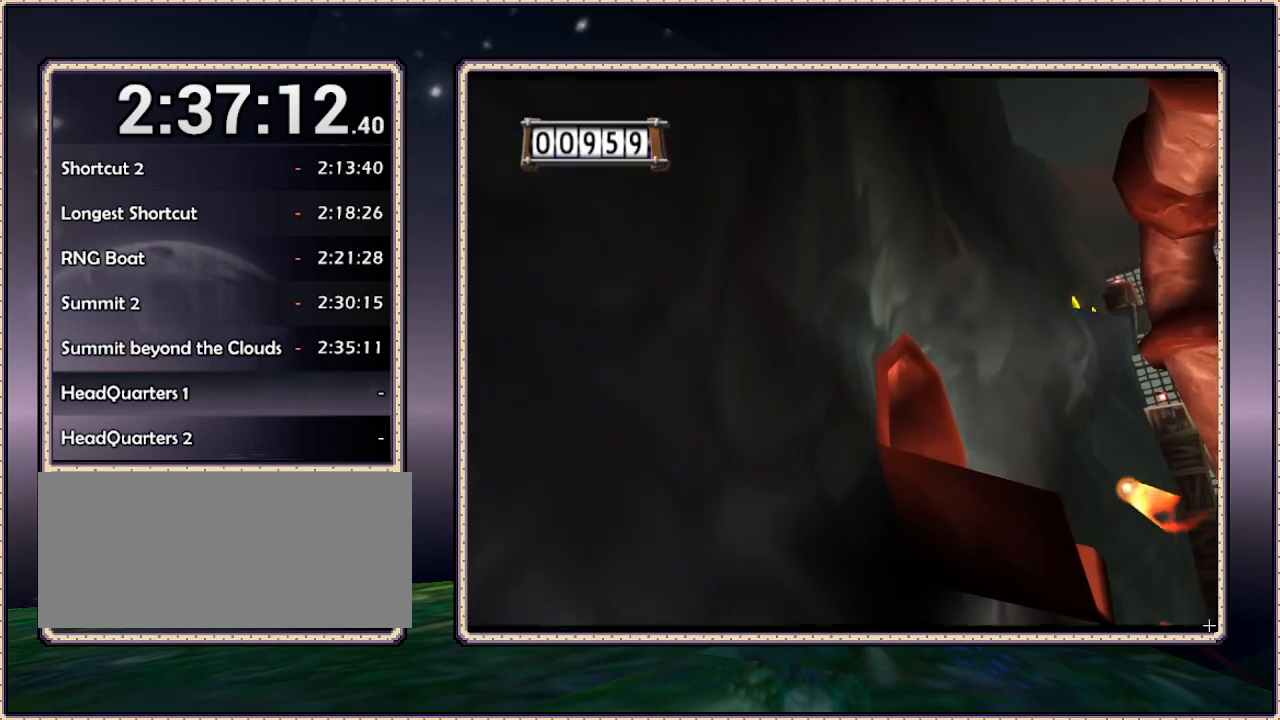
Gameplay with a controller (PlayStation layout); each line is a JSON object with the inputs held at the frame after it (dt_ms = milliseconds from this image to that frame). "events" lists button and stick changes between this image and that frame as [ms after this image, input, new state], when the widget could be followed in between. Not read: HOME L3 R3 SQUARE.
{"dt_ms": 500, "buttons": ["DPAD_DOWN", "DPAD_RIGHT"], "events": [[300, "DPAD_RIGHT", "down"], [450, "DPAD_DOWN", "down"]]}
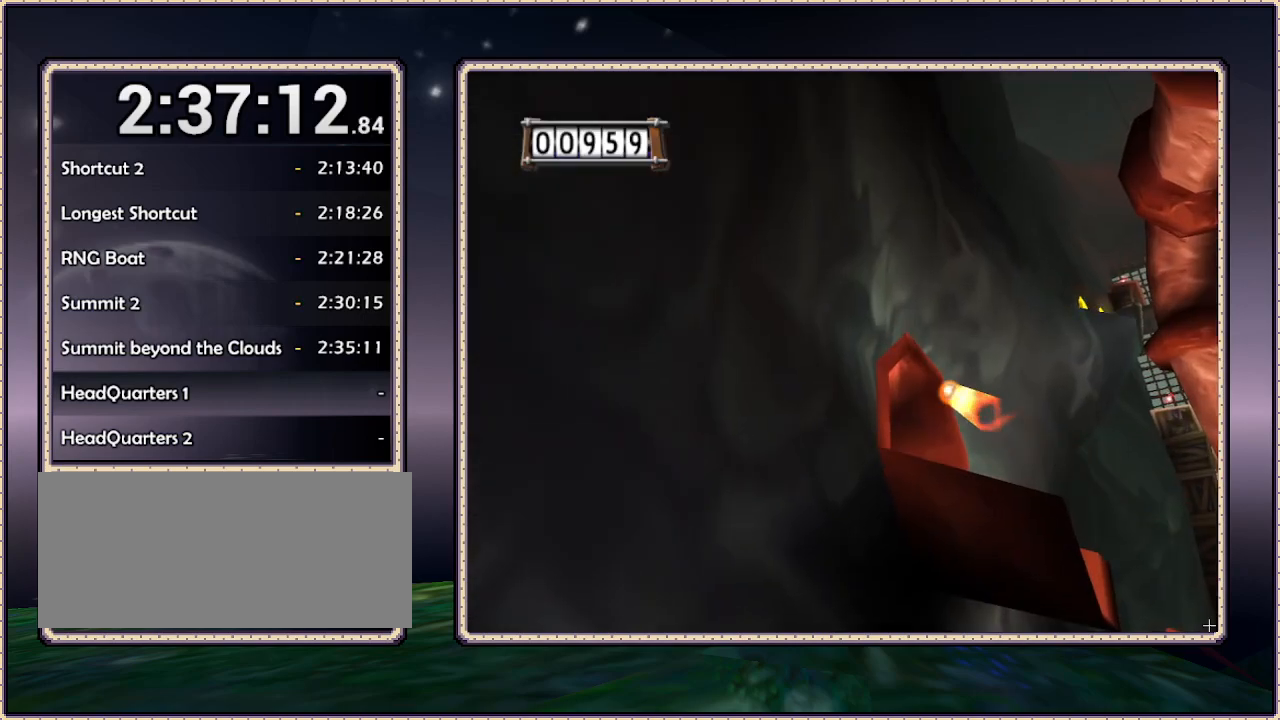
{"dt_ms": 500, "buttons": ["DPAD_DOWN", "DPAD_RIGHT"], "events": []}
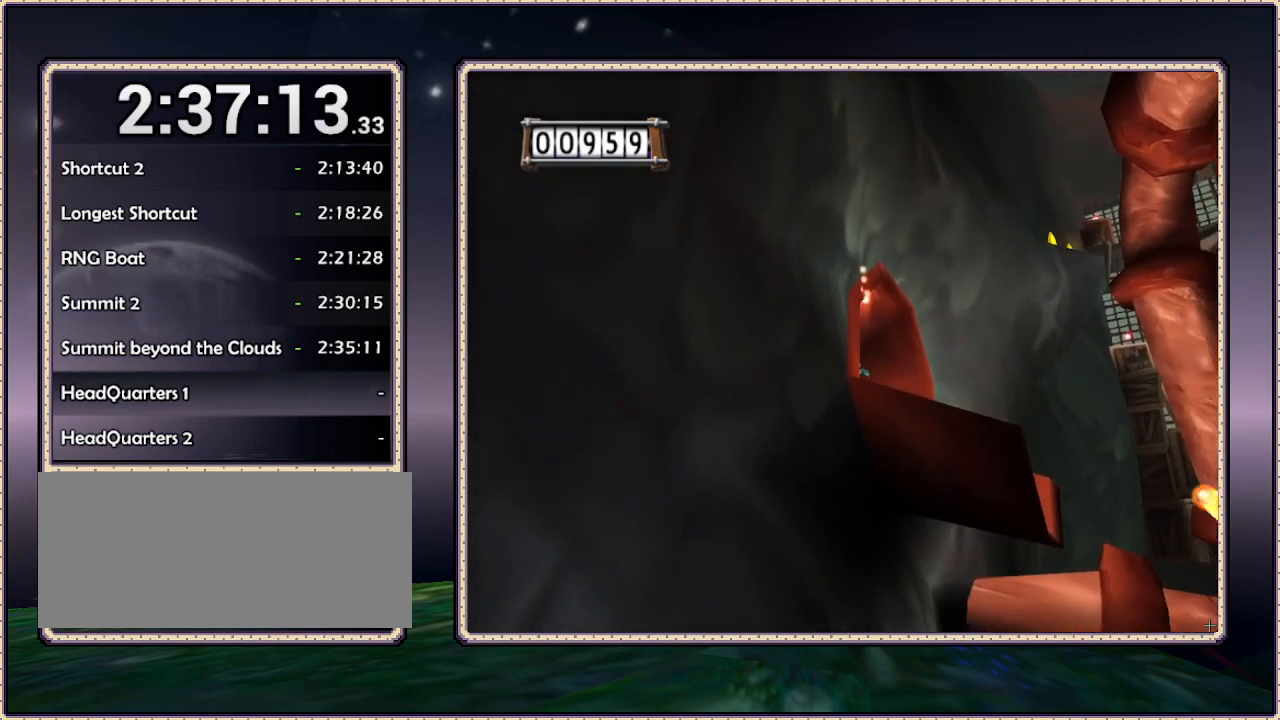
{"dt_ms": 500, "buttons": ["DPAD_RIGHT"], "events": [[33, "DPAD_DOWN", "up"]]}
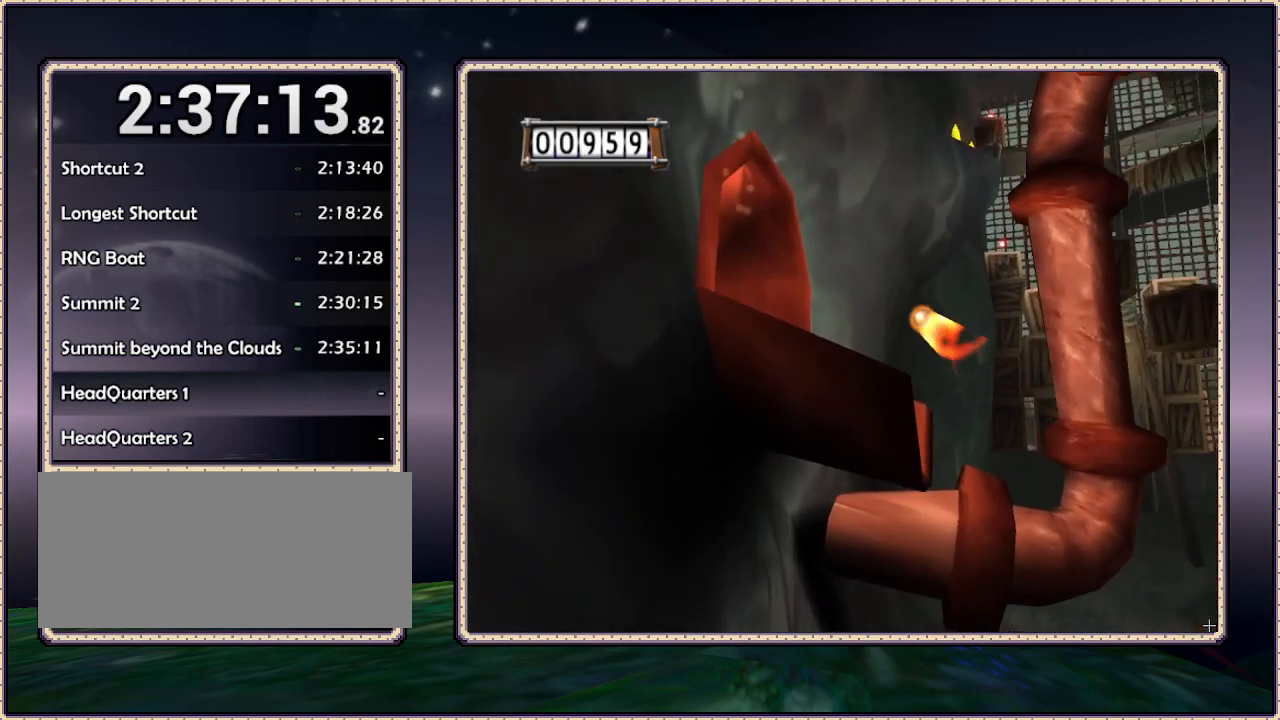
{"dt_ms": 500, "buttons": ["DPAD_RIGHT"], "events": []}
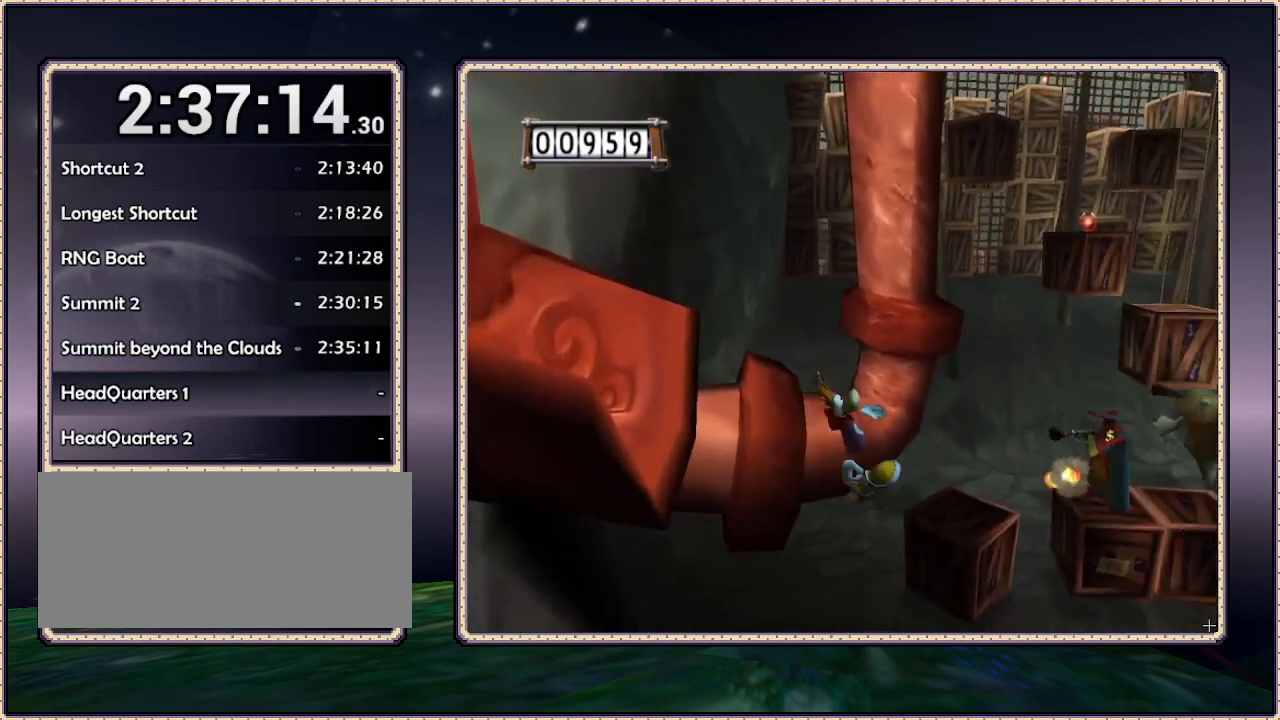
{"dt_ms": 500, "buttons": ["CIRCLE", "DPAD_RIGHT"], "events": [[467, "CIRCLE", "down"]]}
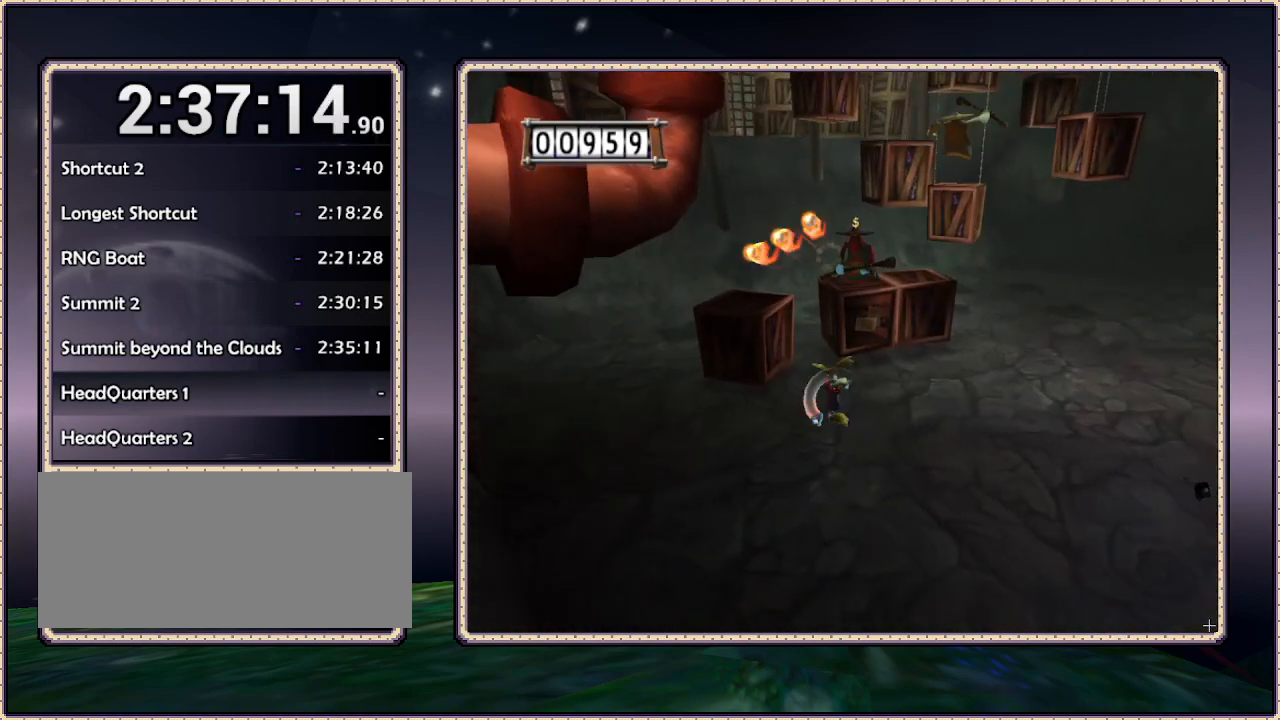
{"dt_ms": 500, "buttons": ["DPAD_RIGHT"], "events": [[33, "CIRCLE", "up"], [133, "DPAD_UP", "down"], [333, "DPAD_UP", "up"]]}
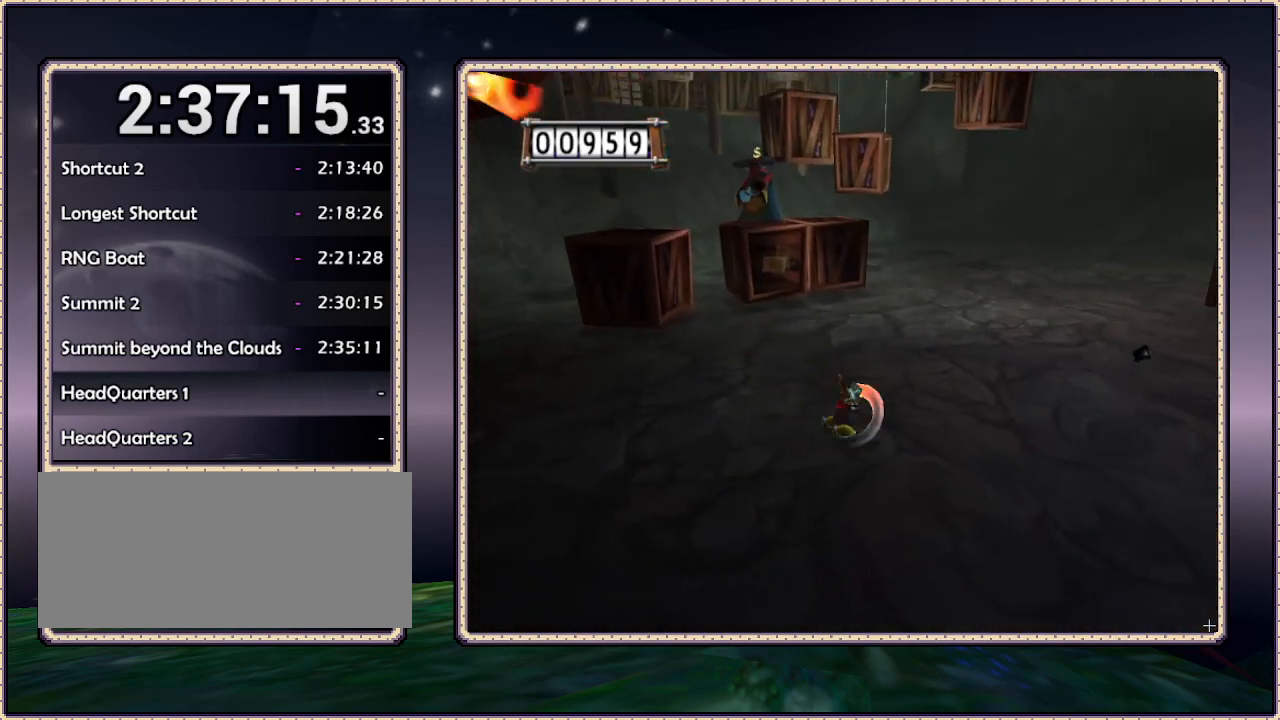
{"dt_ms": 500, "buttons": ["DPAD_UP"], "events": [[233, "DPAD_RIGHT", "up"], [267, "DPAD_UP", "down"]]}
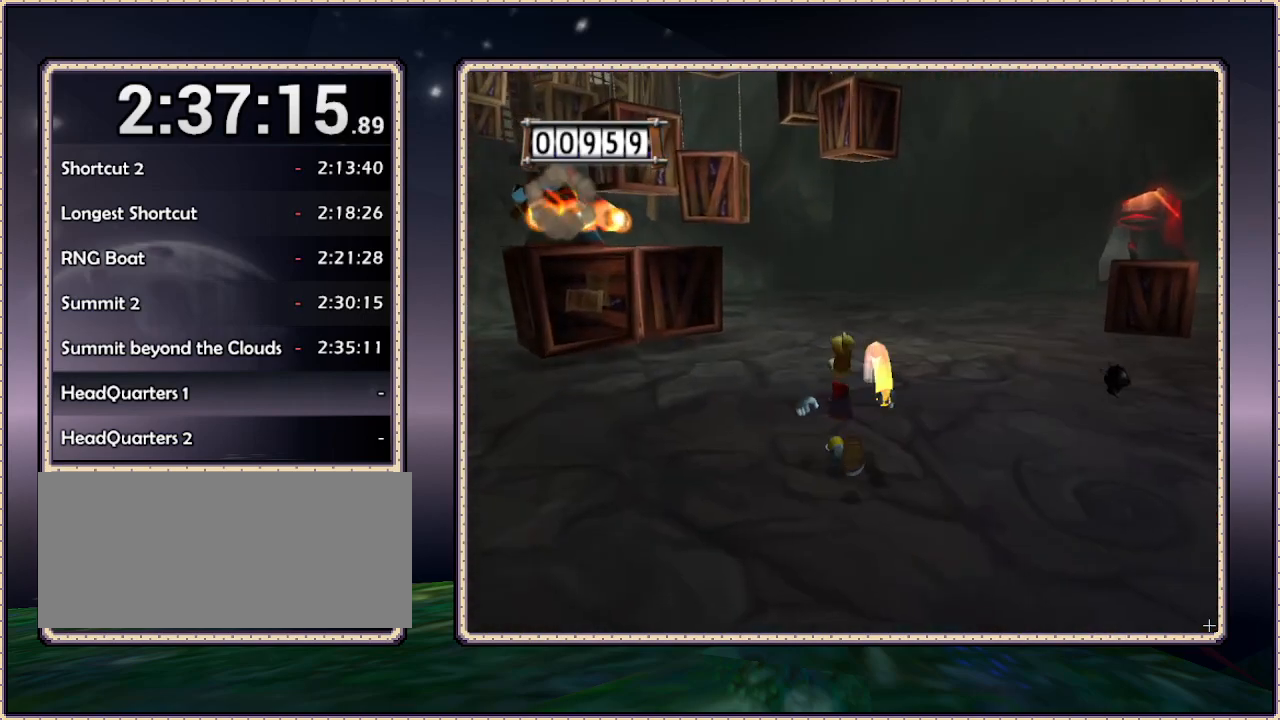
{"dt_ms": 500, "buttons": ["L1", "DPAD_UP", "DPAD_RIGHT"], "events": [[50, "L1", "down"], [200, "DPAD_RIGHT", "down"]]}
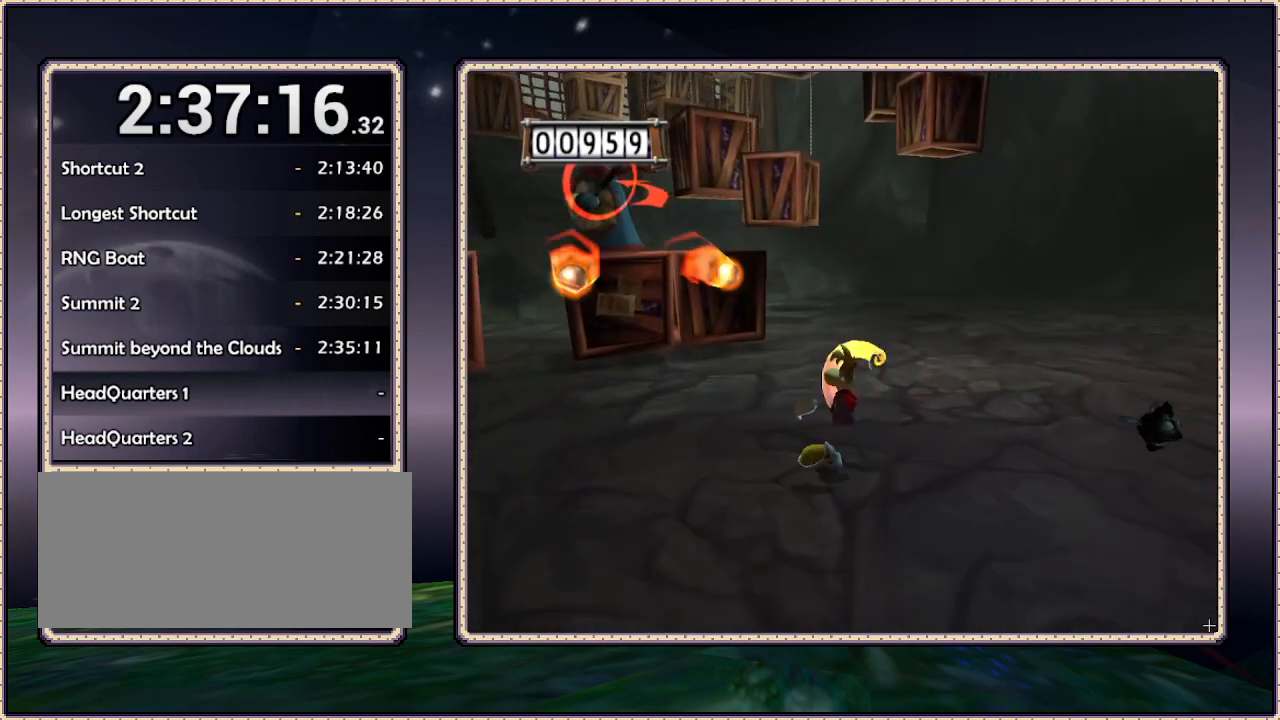
{"dt_ms": 500, "buttons": ["L1", "DPAD_UP"], "events": [[117, "DPAD_LEFT", "down"], [117, "DPAD_RIGHT", "up"], [117, "DPAD_UP", "up"], [417, "DPAD_UP", "down"], [483, "DPAD_LEFT", "up"]]}
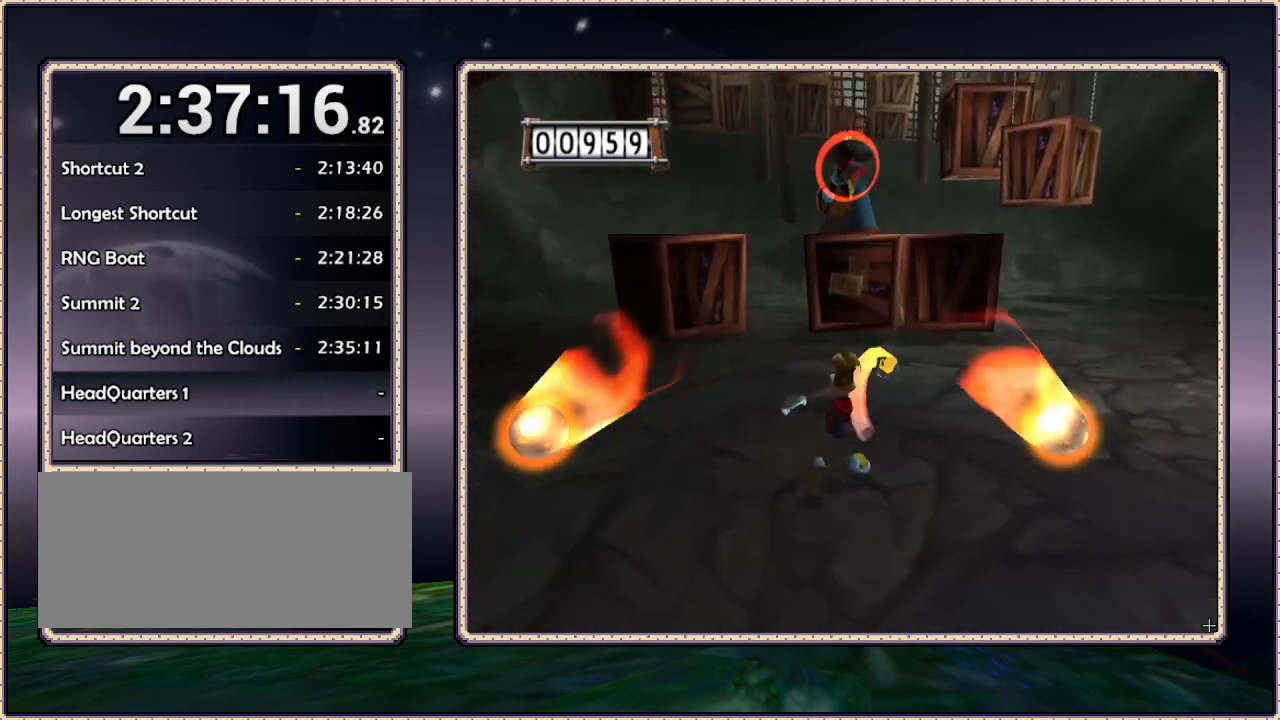
{"dt_ms": 500, "buttons": ["L1", "DPAD_RIGHT"], "events": [[283, "DPAD_RIGHT", "down"], [283, "DPAD_UP", "up"]]}
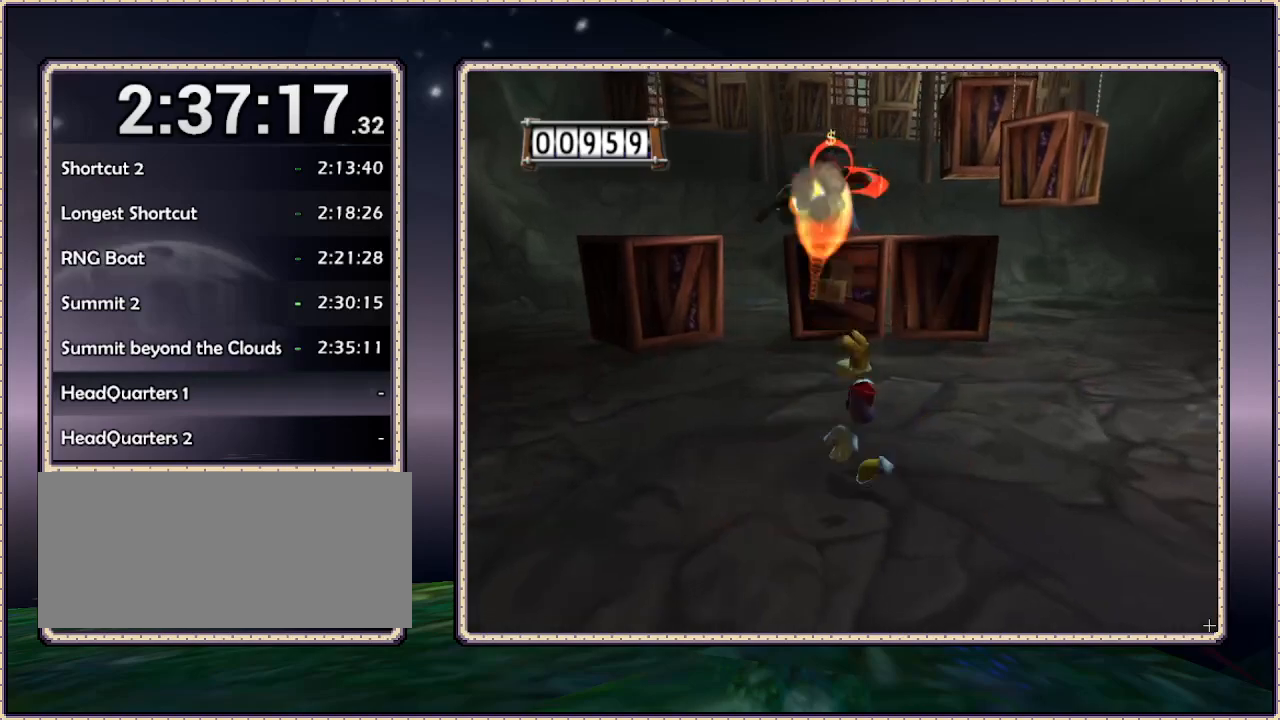
{"dt_ms": 500, "buttons": ["L1"], "events": [[450, "DPAD_RIGHT", "up"]]}
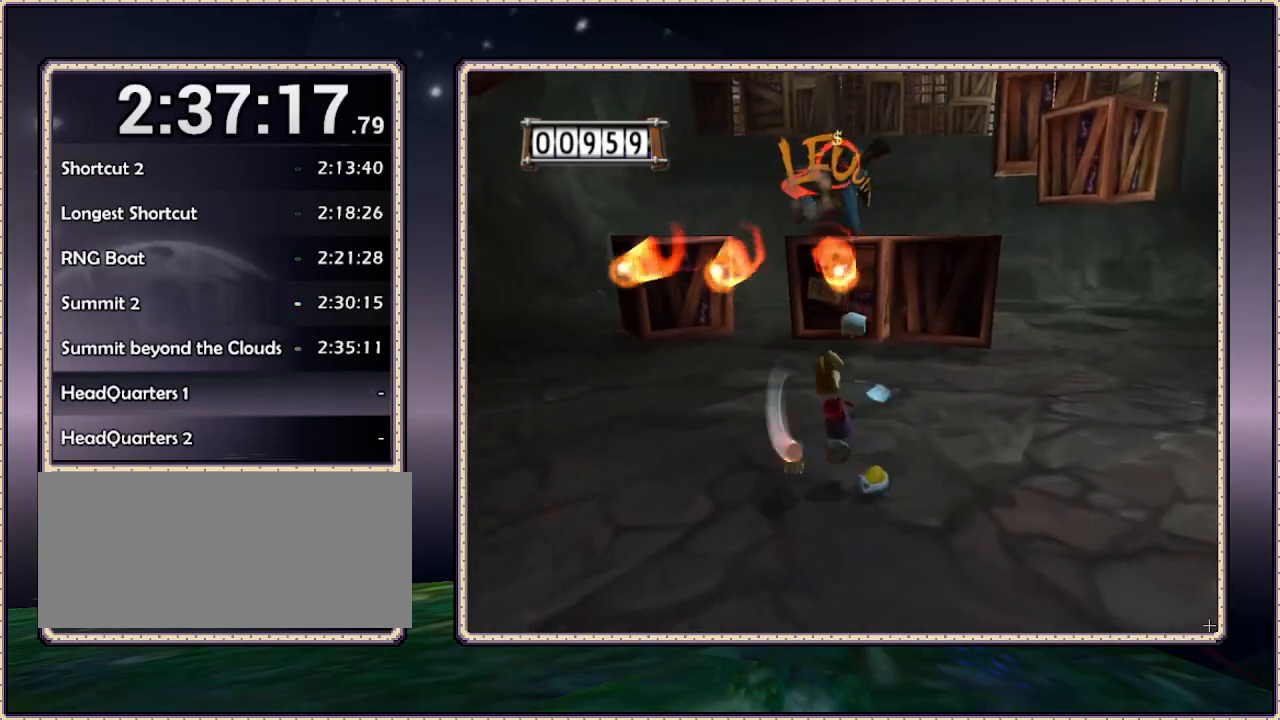
{"dt_ms": 500, "buttons": ["L1"], "events": [[17, "DPAD_LEFT", "down"], [300, "DPAD_LEFT", "up"]]}
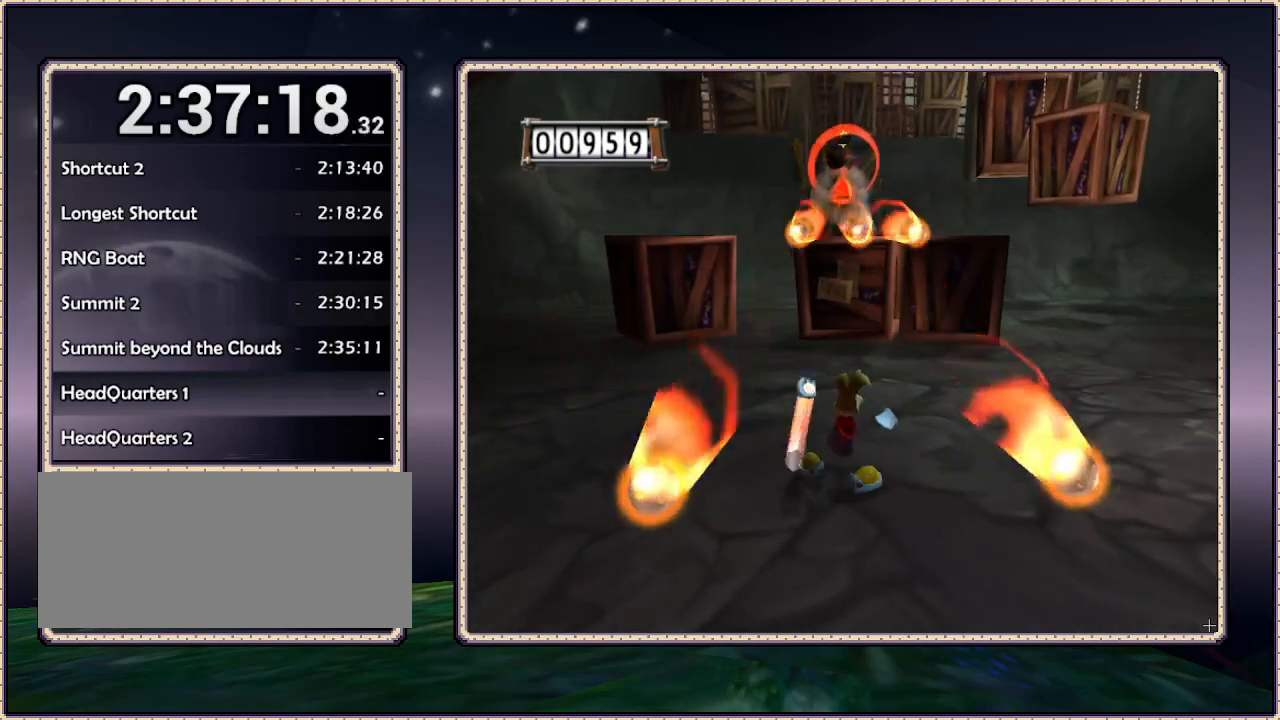
{"dt_ms": 500, "buttons": ["L1"], "events": [[350, "DPAD_LEFT", "down"], [483, "DPAD_LEFT", "up"]]}
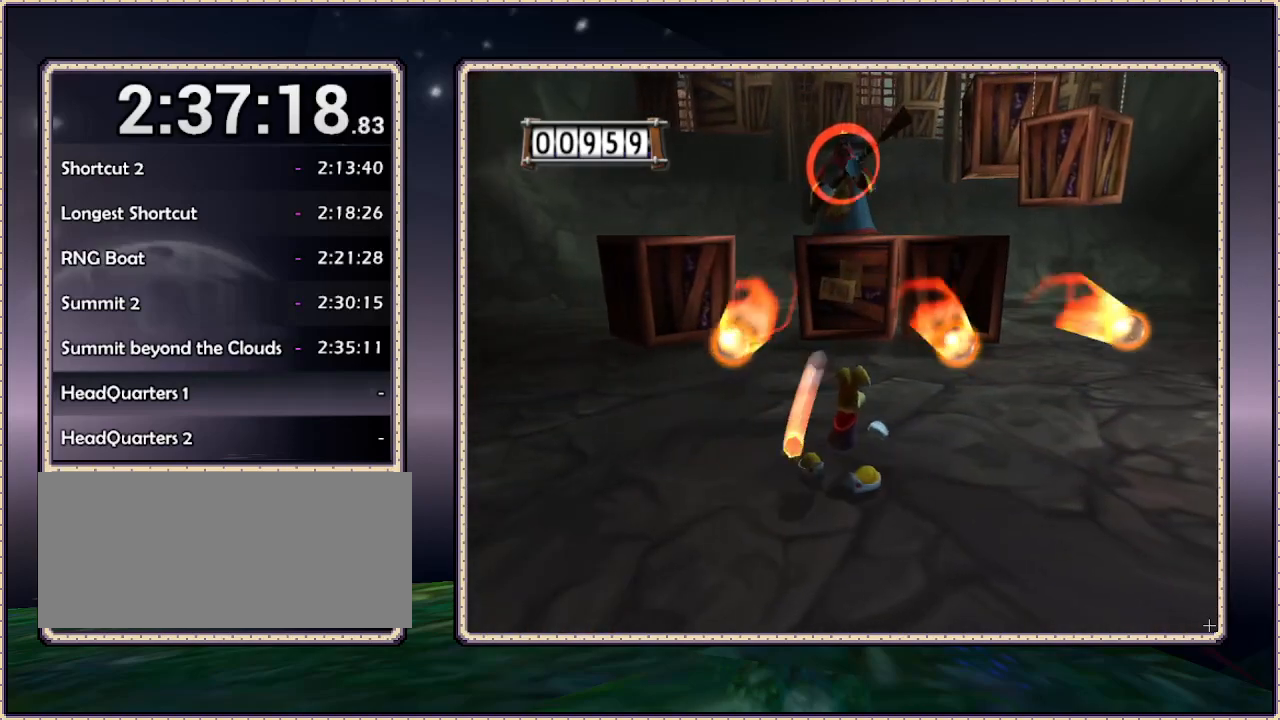
{"dt_ms": 500, "buttons": ["L1"], "events": []}
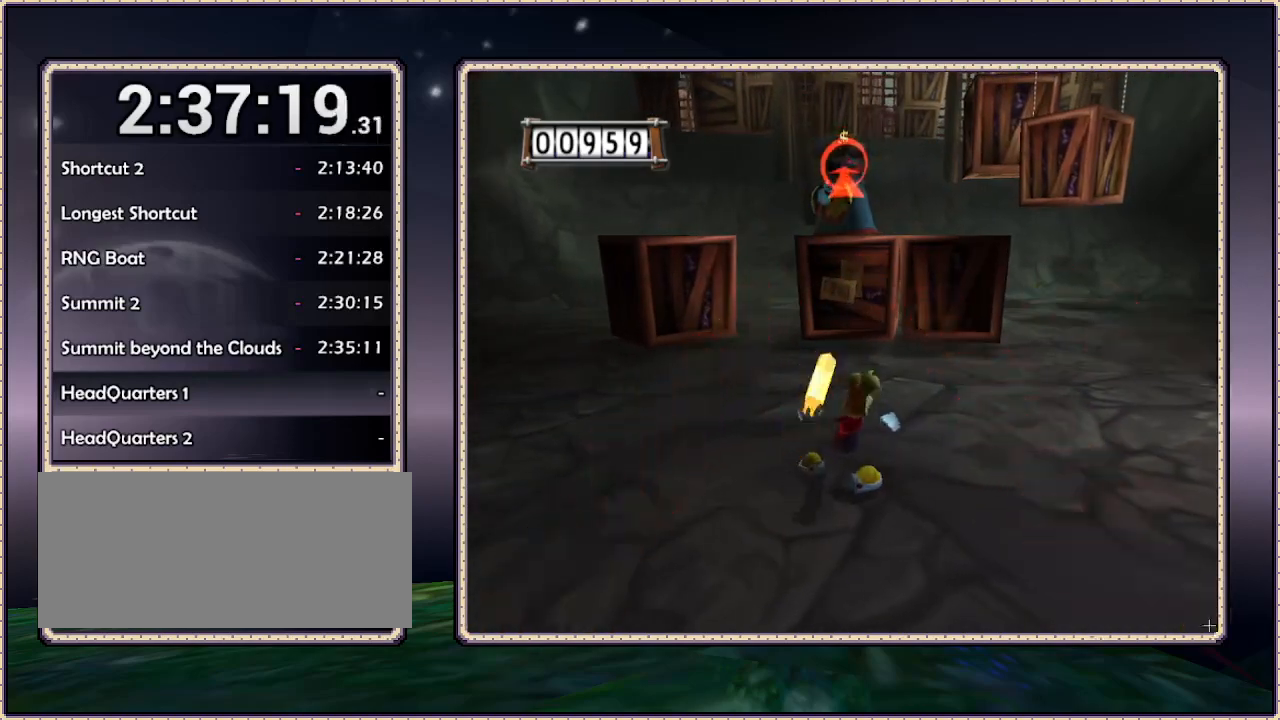
{"dt_ms": 500, "buttons": ["L1"], "events": [[100, "DPAD_UP", "down"], [250, "DPAD_UP", "up"]]}
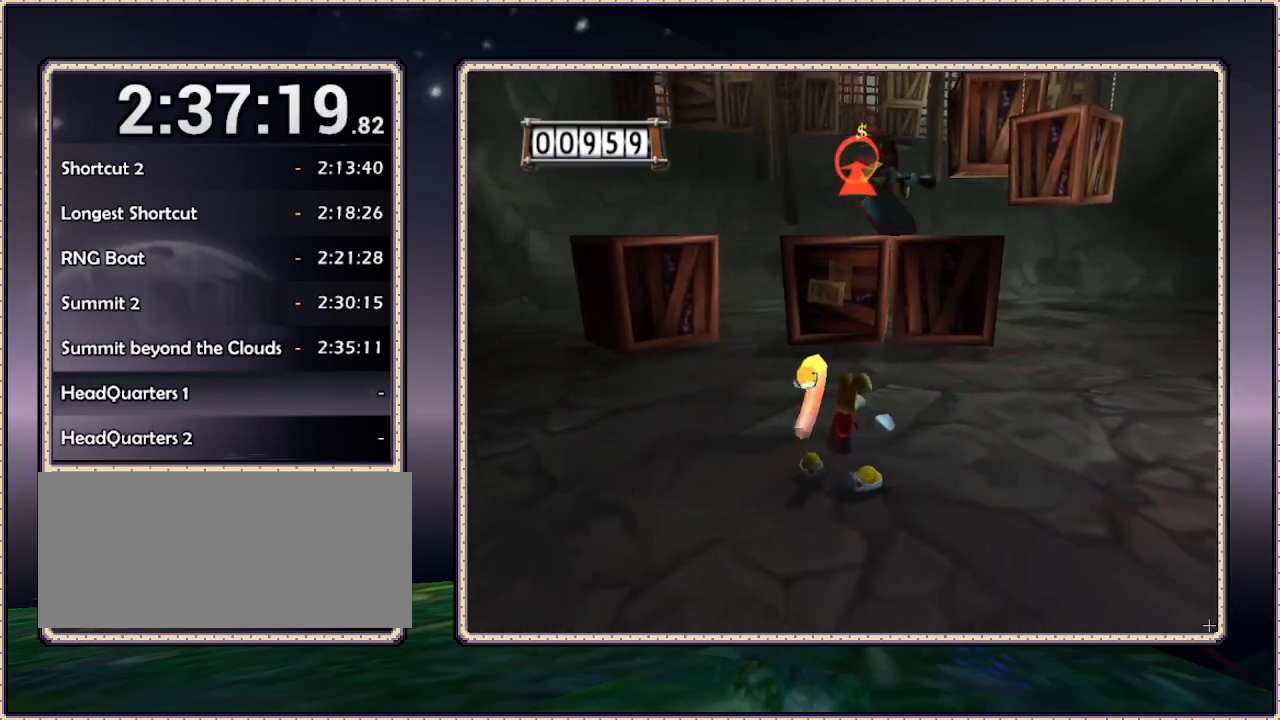
{"dt_ms": 500, "buttons": ["L1", "DPAD_RIGHT"], "events": [[217, "DPAD_RIGHT", "down"]]}
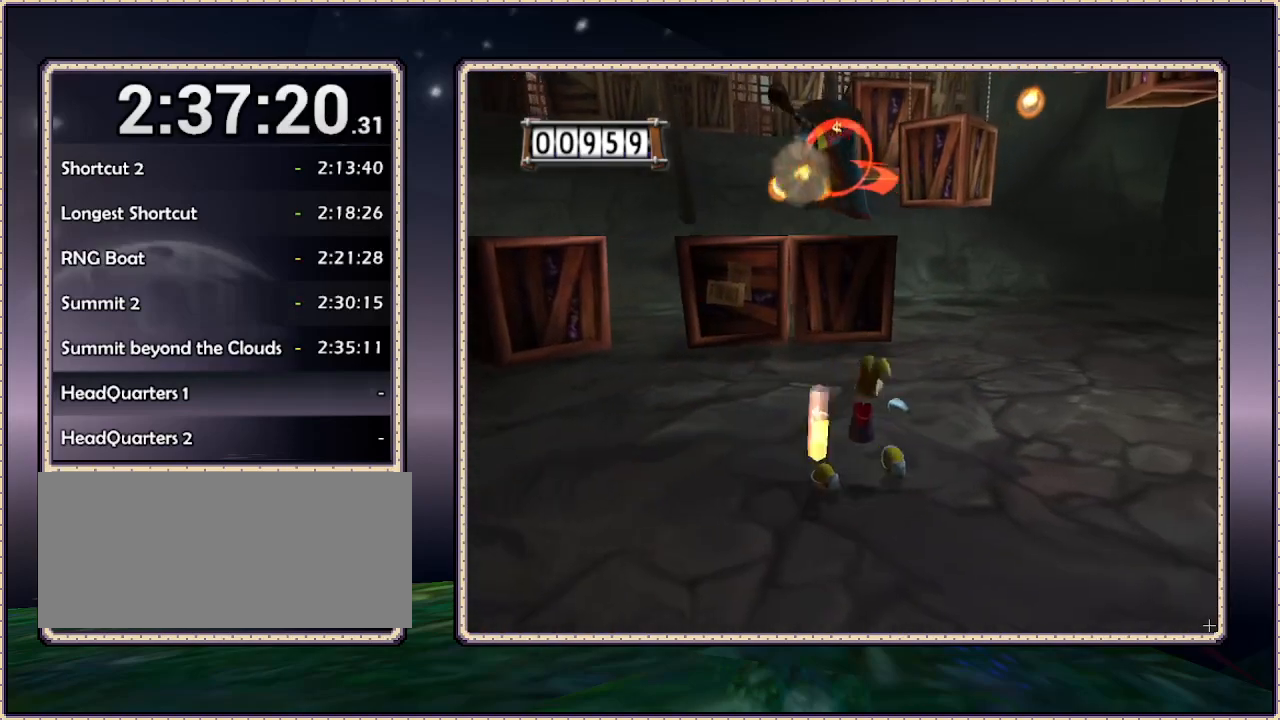
{"dt_ms": 500, "buttons": ["L1", "DPAD_RIGHT"], "events": []}
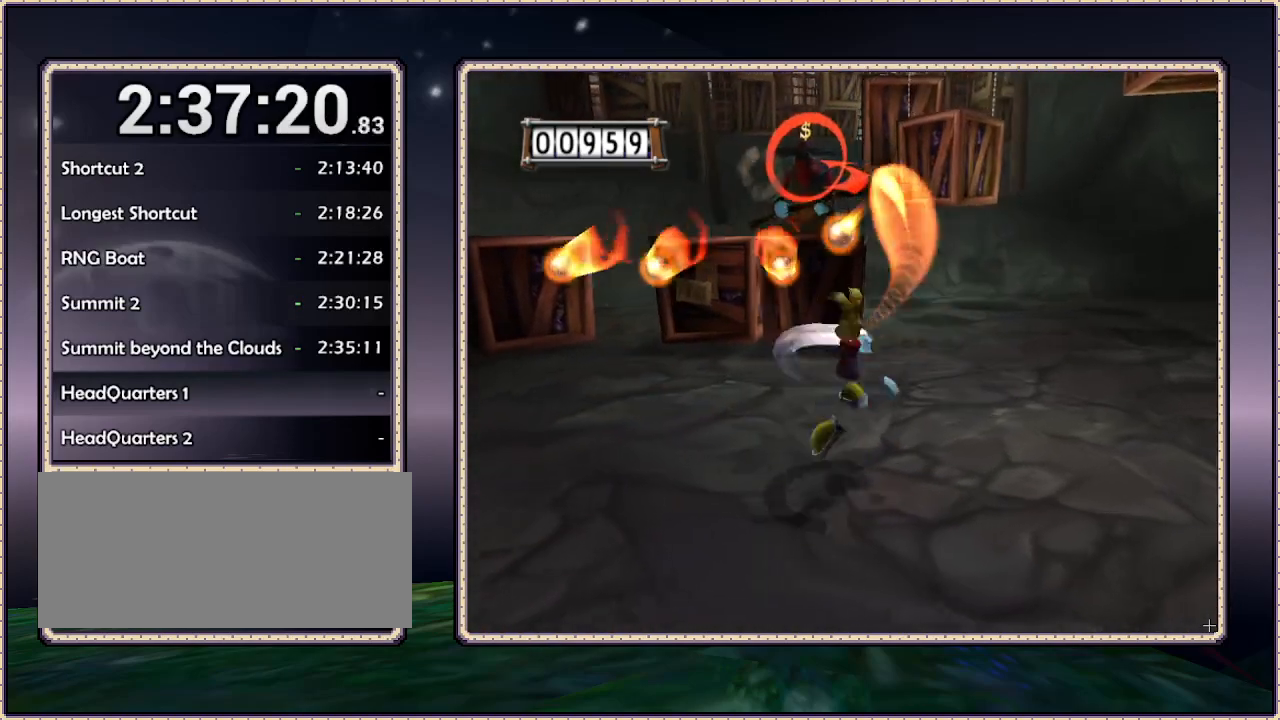
{"dt_ms": 1000, "buttons": ["DPAD_UP", "DPAD_LEFT"]}
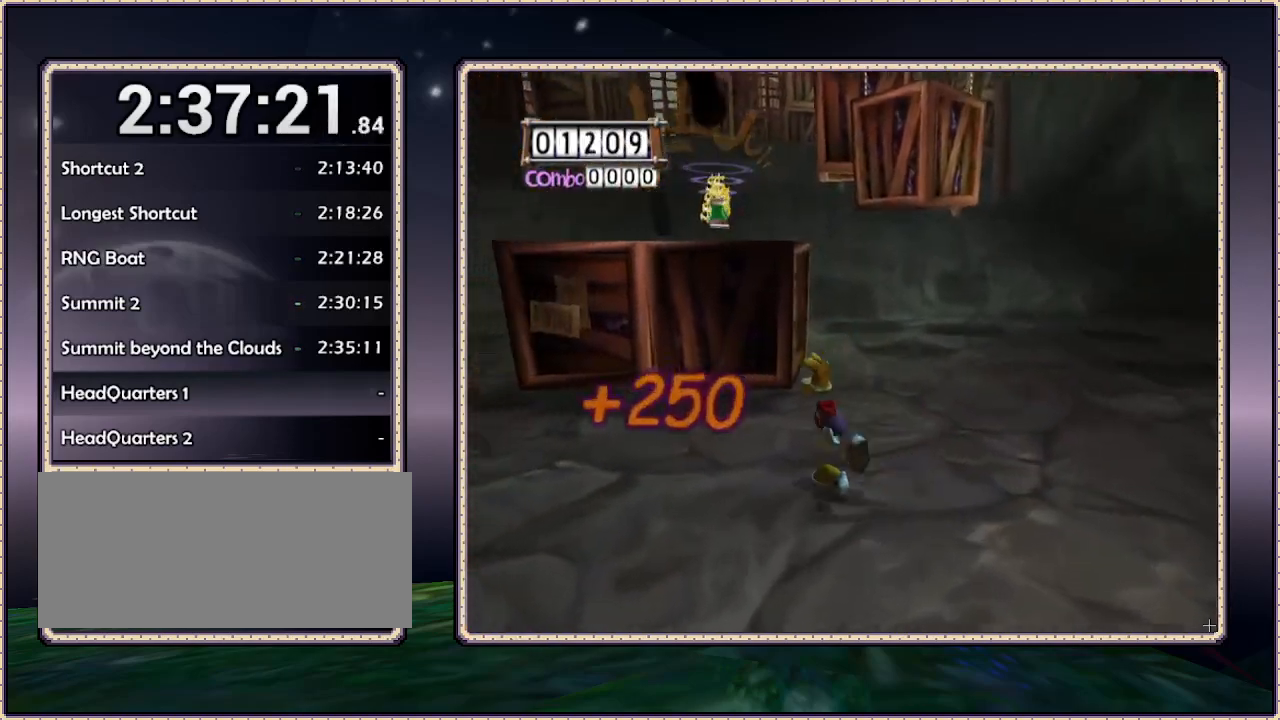
{"dt_ms": 500, "buttons": ["CIRCLE", "DPAD_UP"], "events": [[117, "CIRCLE", "down"], [217, "DPAD_LEFT", "up"]]}
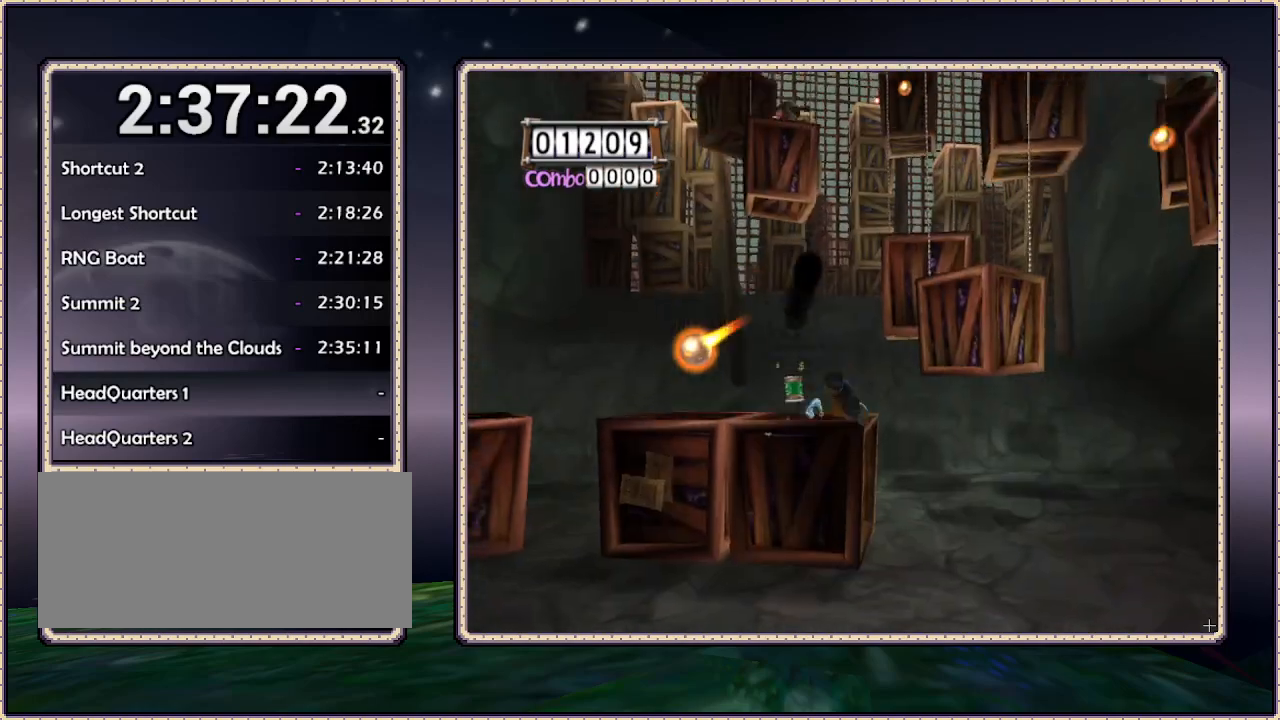
{"dt_ms": 500, "buttons": ["DPAD_UP"], "events": [[83, "DPAD_LEFT", "down"], [317, "CIRCLE", "up"], [317, "DPAD_LEFT", "up"]]}
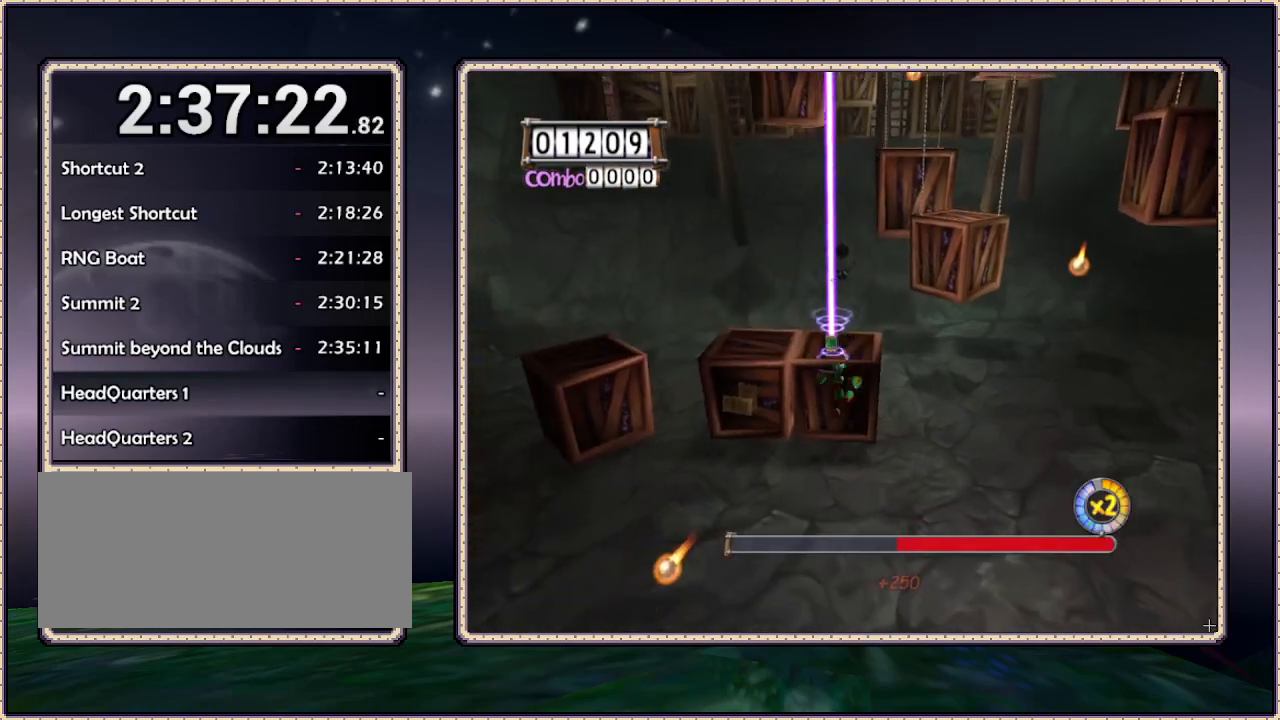
{"dt_ms": 500, "buttons": ["DPAD_LEFT"], "events": [[83, "DPAD_UP", "up"], [133, "CIRCLE", "down"], [300, "CIRCLE", "up"], [400, "DPAD_LEFT", "down"], [400, "DPAD_UP", "down"], [450, "DPAD_UP", "up"]]}
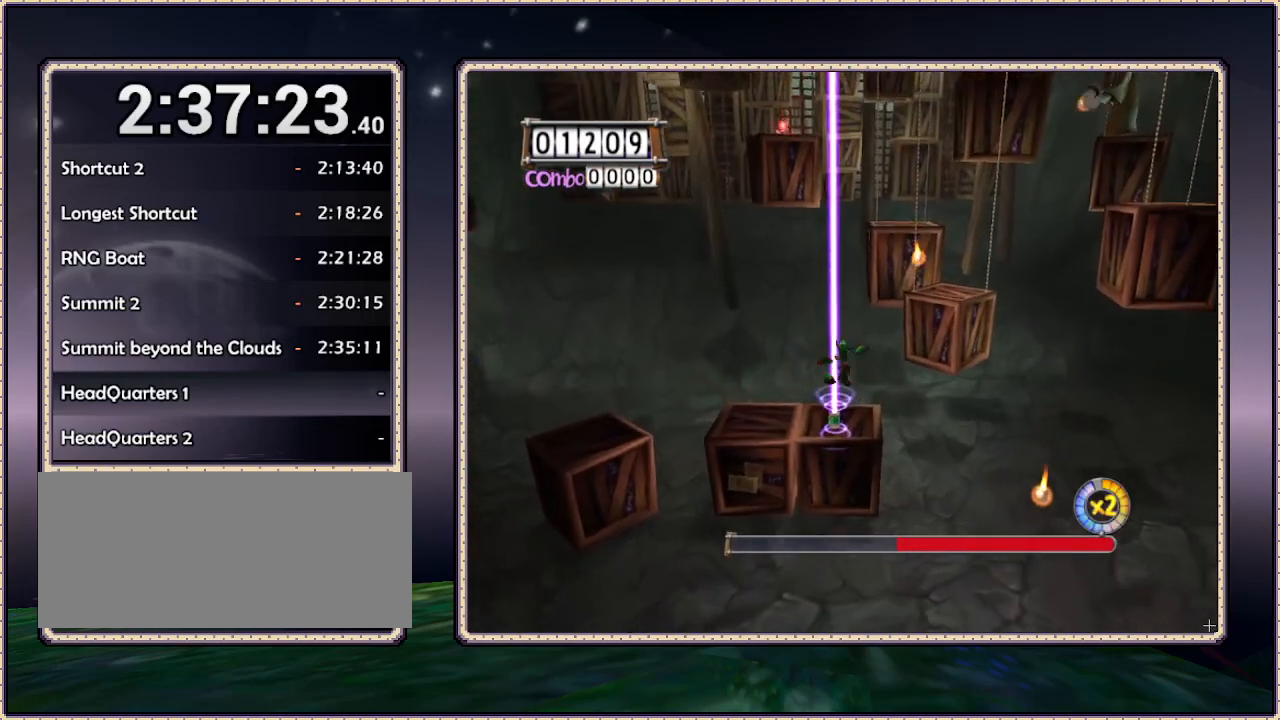
{"dt_ms": 500, "buttons": ["DPAD_RIGHT"], "events": [[17, "DPAD_UP", "down"], [83, "DPAD_LEFT", "up"], [83, "DPAD_UP", "up"], [300, "DPAD_RIGHT", "down"]]}
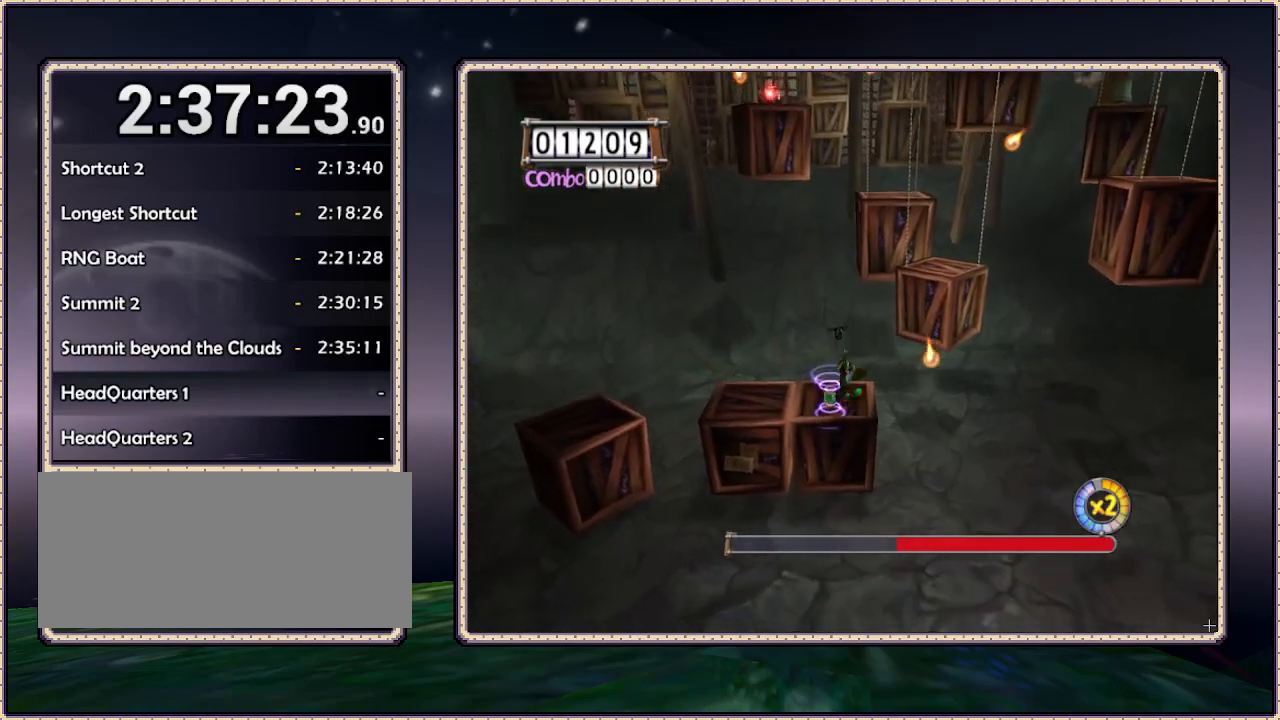
{"dt_ms": 500, "buttons": ["CIRCLE", "DPAD_UP", "DPAD_RIGHT"], "events": [[17, "DPAD_UP", "down"], [233, "CIRCLE", "down"]]}
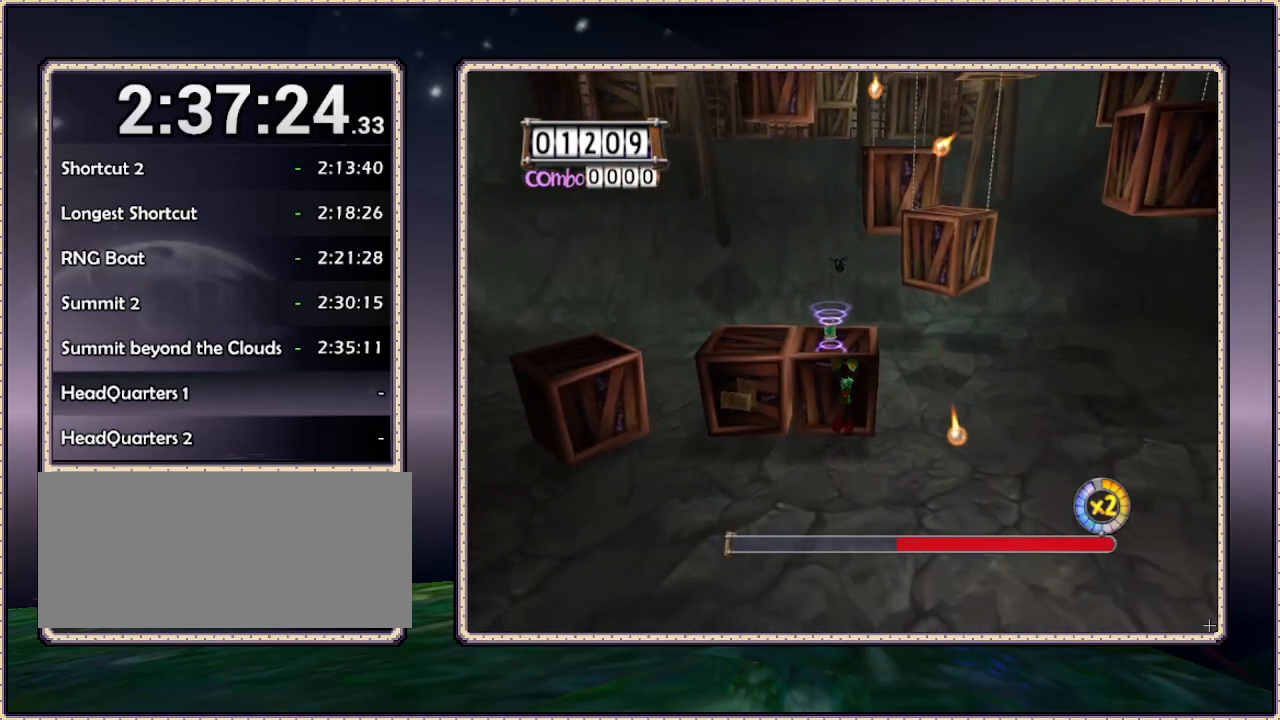
{"dt_ms": 500, "buttons": ["DPAD_LEFT"], "events": [[33, "DPAD_UP", "up"], [83, "CIRCLE", "up"], [167, "CIRCLE", "down"], [167, "DPAD_RIGHT", "up"], [167, "DPAD_UP", "down"], [300, "CIRCLE", "up"], [300, "DPAD_UP", "up"], [400, "DPAD_LEFT", "down"]]}
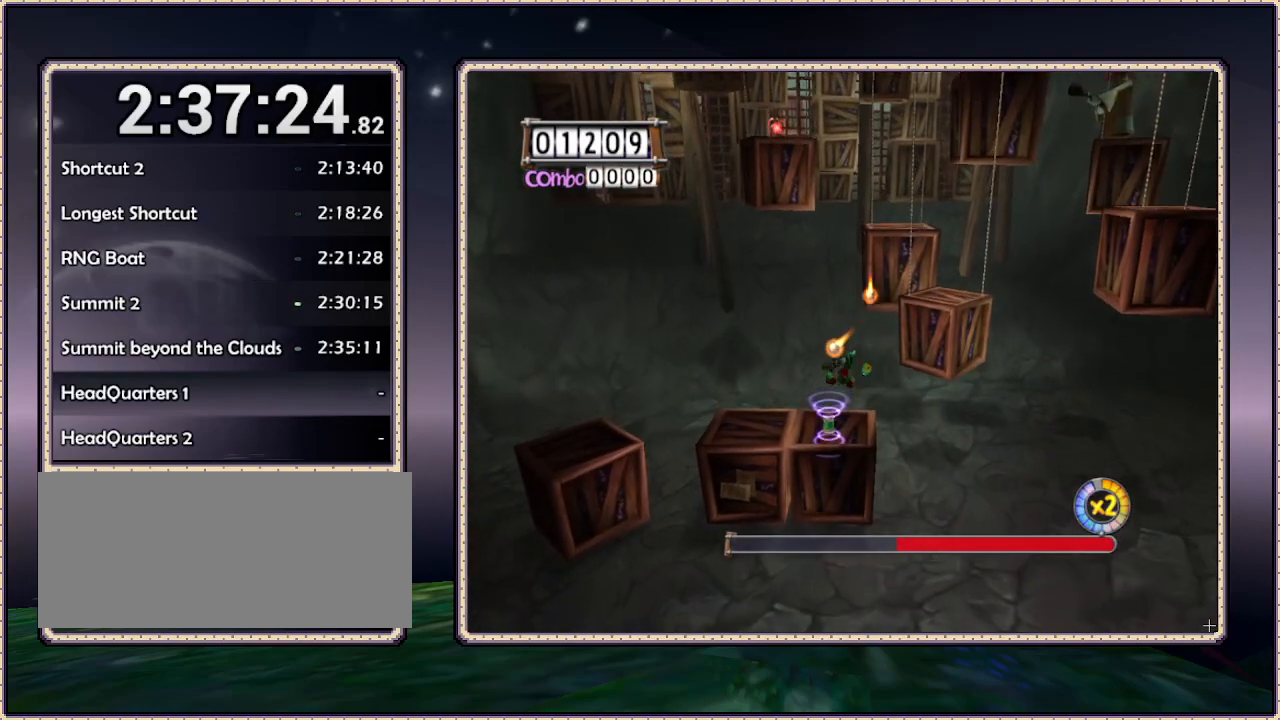
{"dt_ms": 500, "buttons": ["DPAD_UP"], "events": [[17, "DPAD_LEFT", "up"], [350, "DPAD_UP", "down"]]}
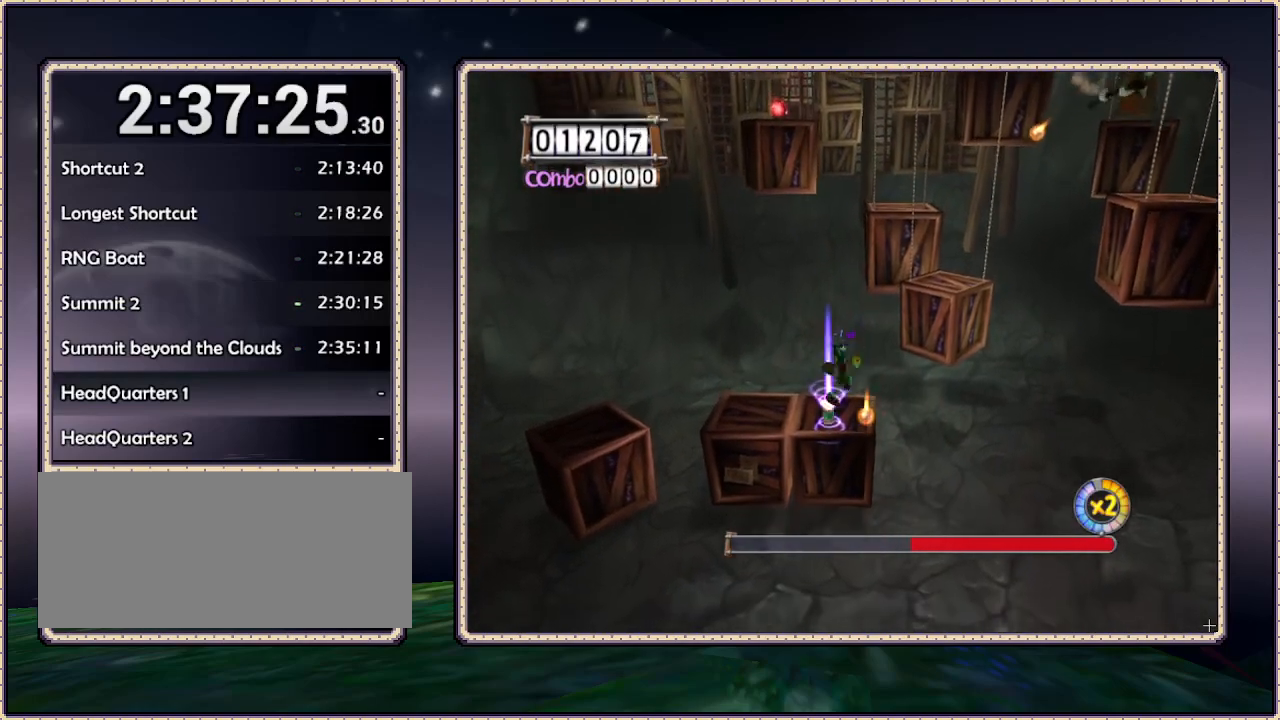
{"dt_ms": 500, "buttons": ["SELECT"], "events": [[233, "DPAD_UP", "up"], [367, "SELECT", "down"]]}
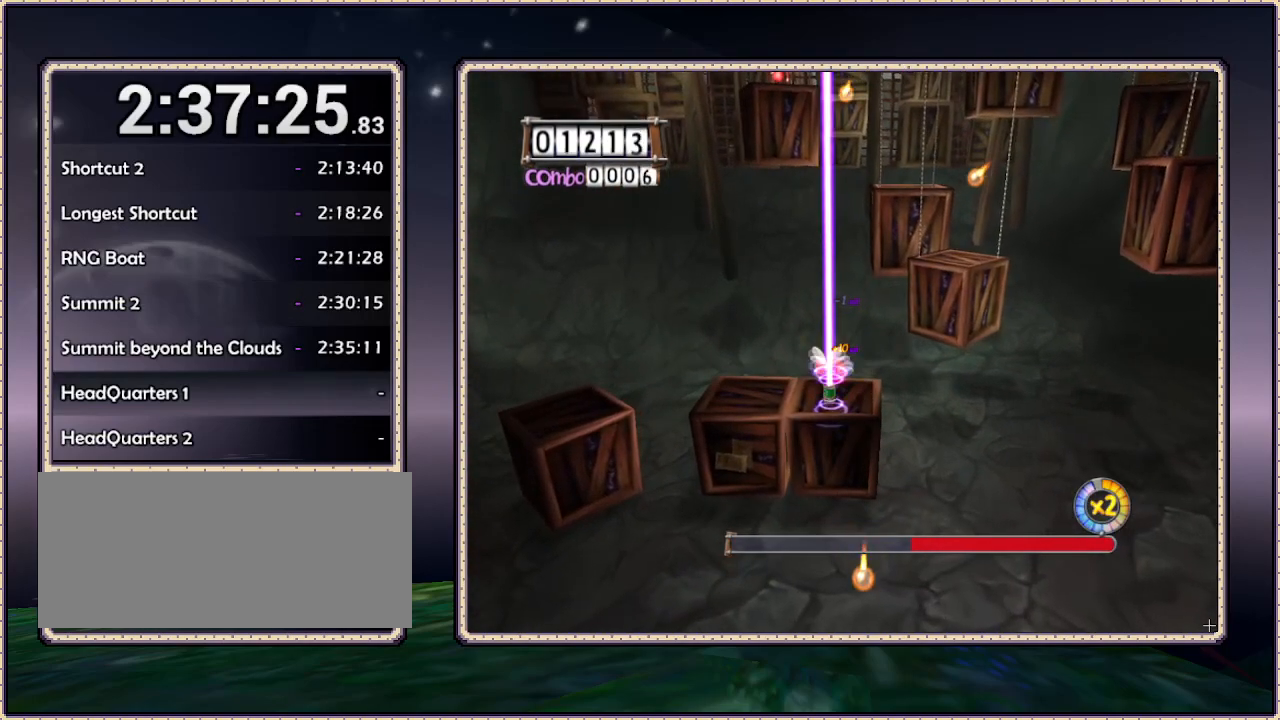
{"dt_ms": 500, "buttons": ["DPAD_RIGHT"], "events": [[50, "SELECT", "up"], [250, "DPAD_RIGHT", "down"]]}
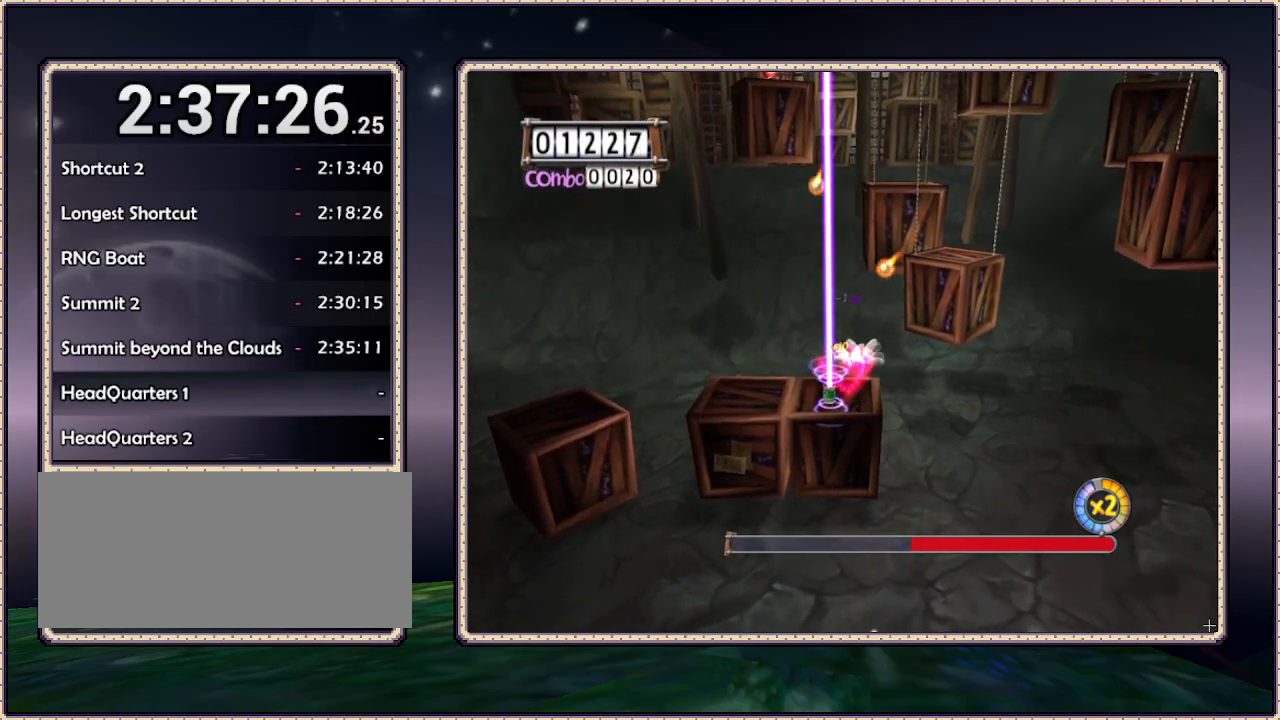
{"dt_ms": 500, "buttons": ["CIRCLE", "DPAD_UP", "DPAD_RIGHT"], "events": [[83, "CIRCLE", "down"], [83, "DPAD_UP", "down"], [433, "CIRCLE", "up"], [467, "CIRCLE", "down"]]}
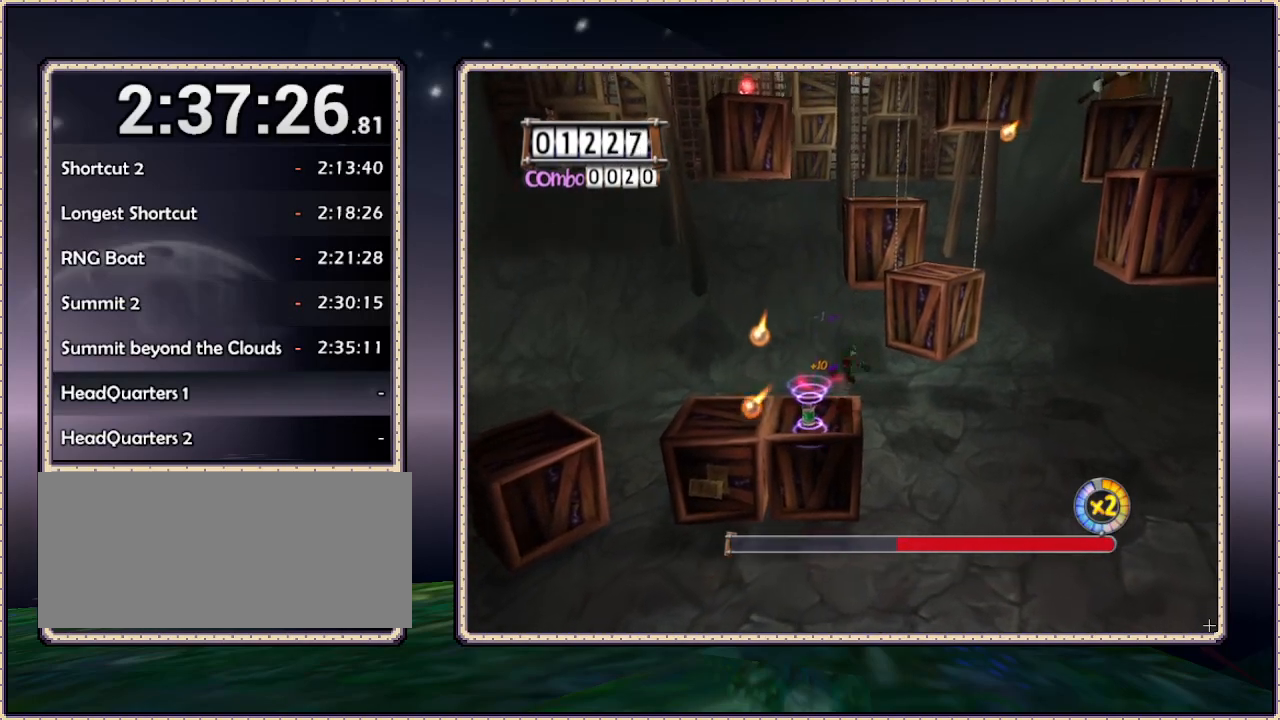
{"dt_ms": 500, "buttons": ["DPAD_UP", "DPAD_RIGHT"], "events": [[317, "CIRCLE", "up"]]}